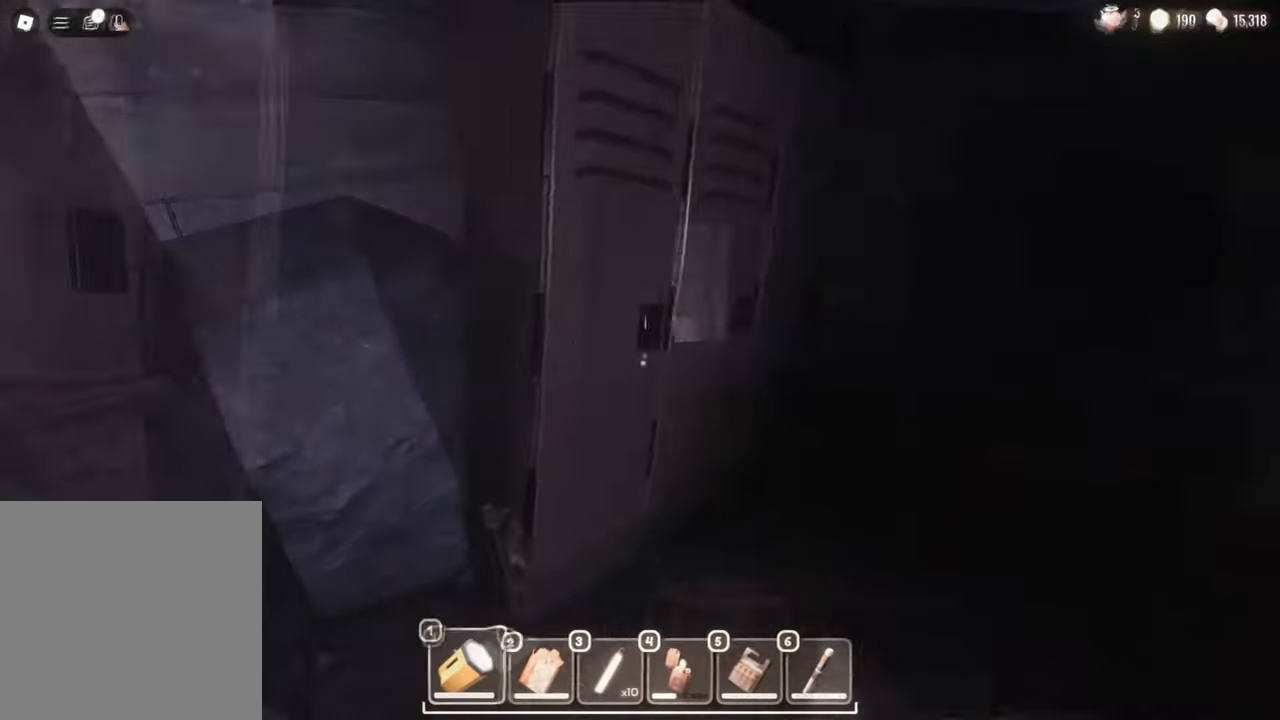
Gameplay with keyboard and mouse; each line is a JSON object with the keys and mouse buttons held at the frame after it. "events" lists presses ("down") and releases ("up") of "a", "c", "d", "e", "s", "space", "w", "mouse_left", "mouse_wheel" and "mouse_right" between this image and that frame as [ms after this image, input, new state], when the widget could be followed in between. "mouse_left", "mouse_wheel", "mouse_right" = the "left", "wheel", "right" buttons of the "mouse" list. No other keys are recorded. "wheel" means that the mouse wheel is clicked or scrolled. Mouse movement is not recorded.
{"keys": [], "mouse": [], "events": [[33, "d", "down"], [217, "e", "down"], [217, "w", "up"], [367, "d", "up"], [367, "e", "up"], [400, "e", "down"], [500, "e", "up"]]}
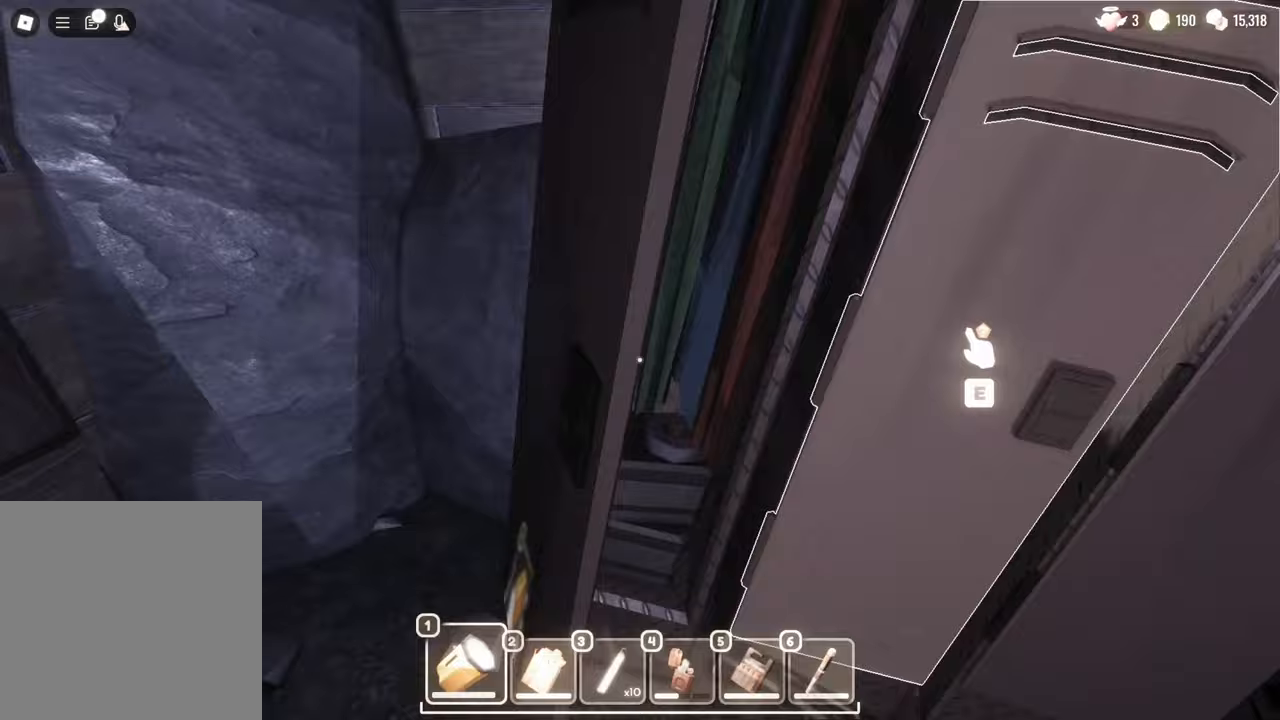
{"keys": [], "mouse": [], "events": [[100, "e", "down"], [150, "d", "down"], [233, "e", "up"], [333, "e", "down"], [383, "d", "up"], [467, "e", "up"]]}
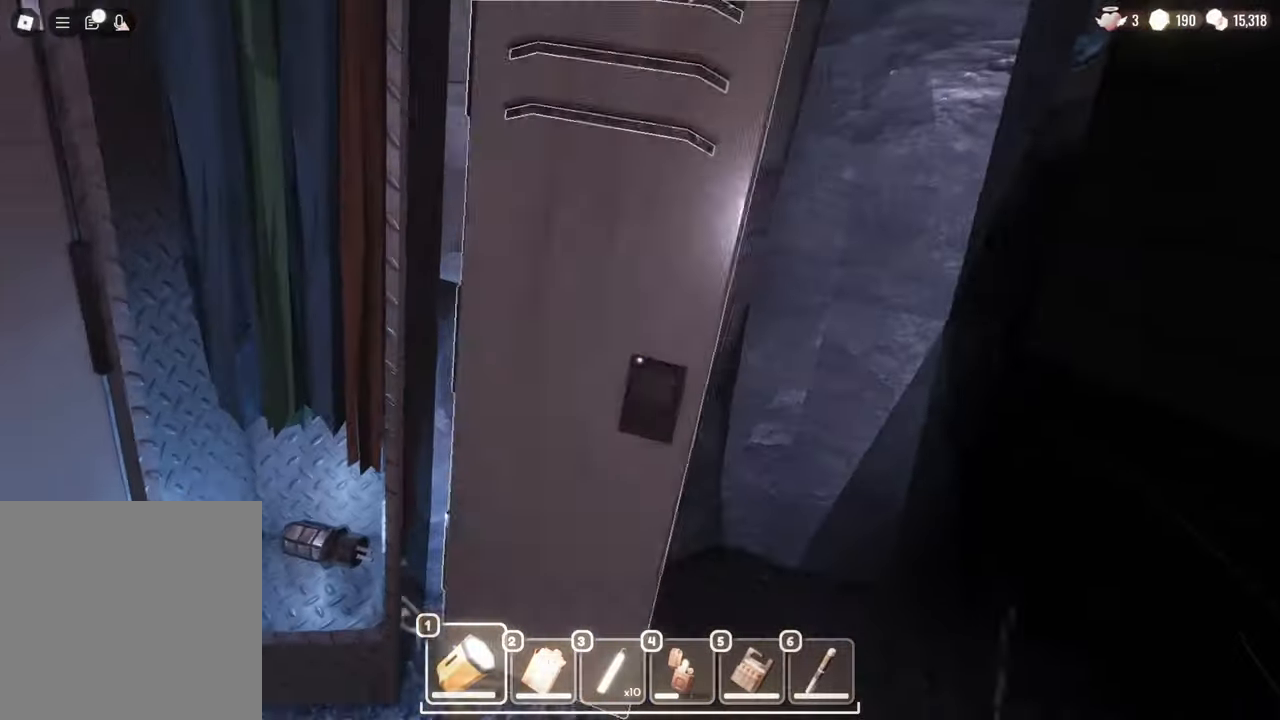
{"keys": [], "mouse": [], "events": [[250, "w", "down"], [350, "e", "down"], [350, "w", "up"], [433, "e", "up"]]}
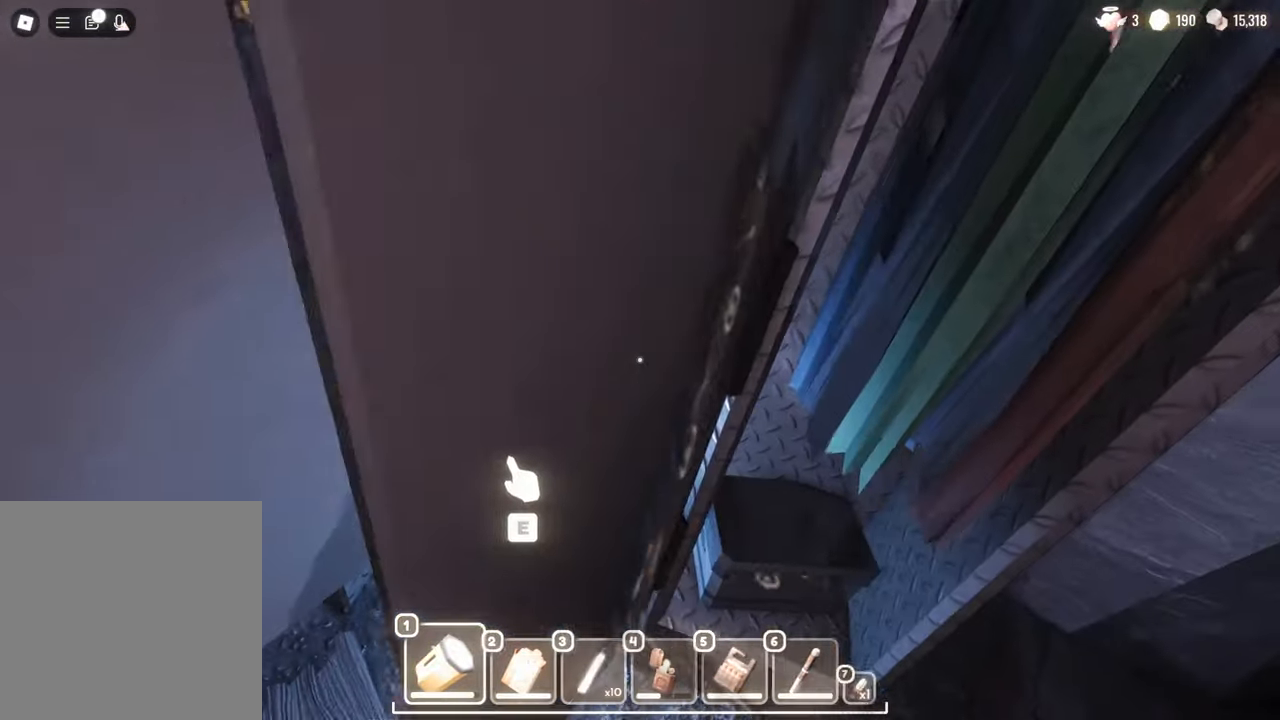
{"keys": [], "mouse": ["left"], "events": [[33, "mouse_left", "down"], [167, "mouse_left", "up"], [467, "mouse_left", "down"]]}
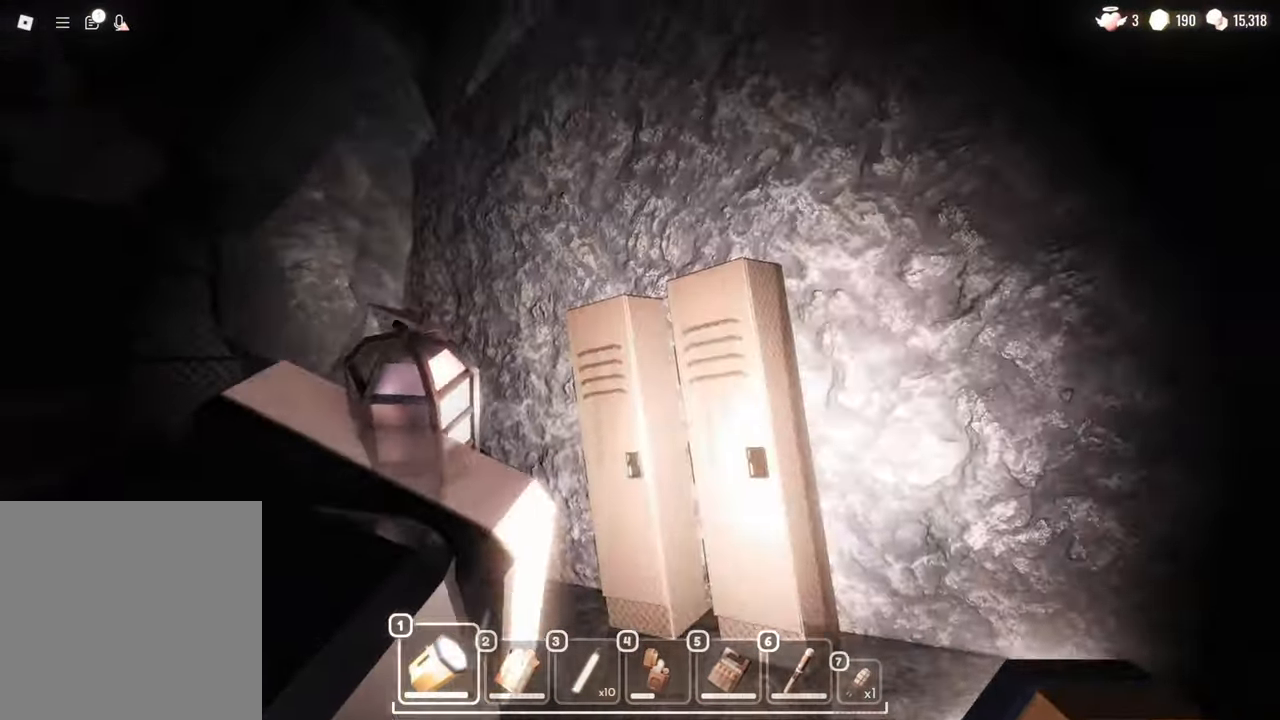
{"keys": ["e", "w"], "mouse": [], "events": [[67, "w", "down"], [117, "mouse_left", "up"], [150, "d", "down"], [250, "d", "up"], [433, "e", "down"]]}
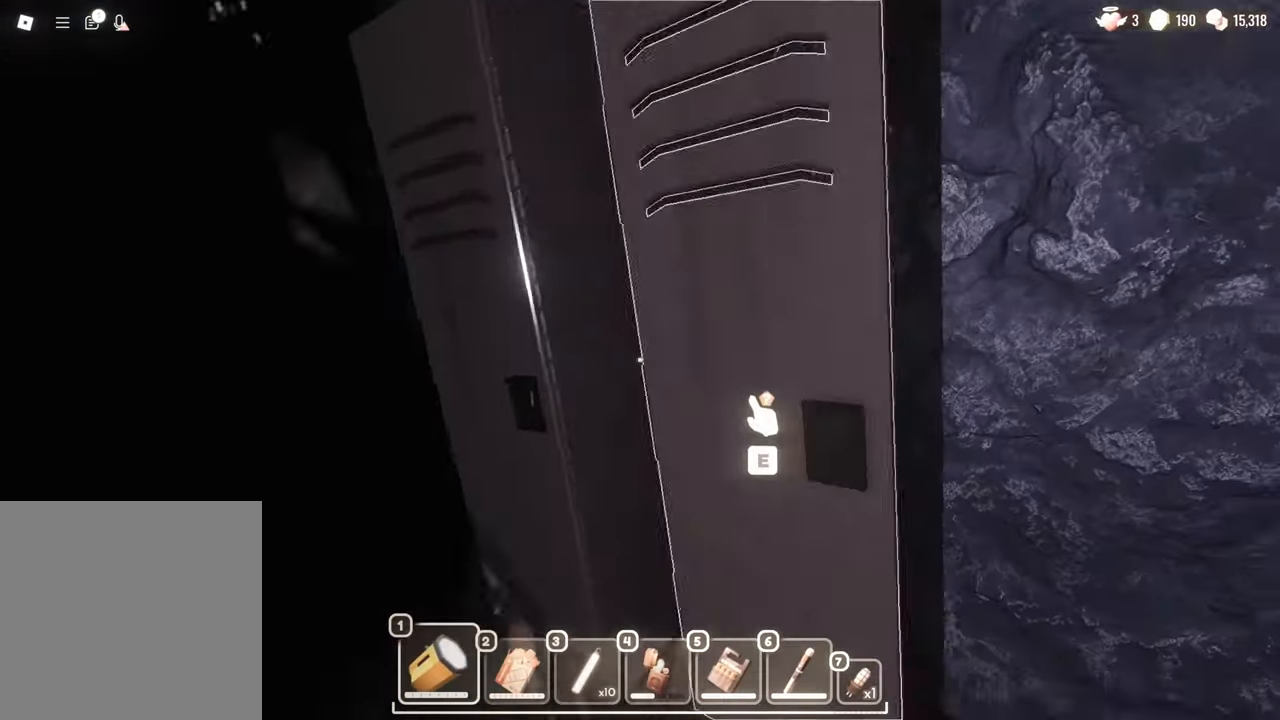
{"keys": ["e"], "mouse": [], "events": [[33, "a", "down"], [33, "e", "up"], [133, "e", "down"], [133, "w", "up"], [217, "a", "up"], [217, "e", "up"], [317, "e", "down"], [367, "e", "up"], [450, "e", "down"]]}
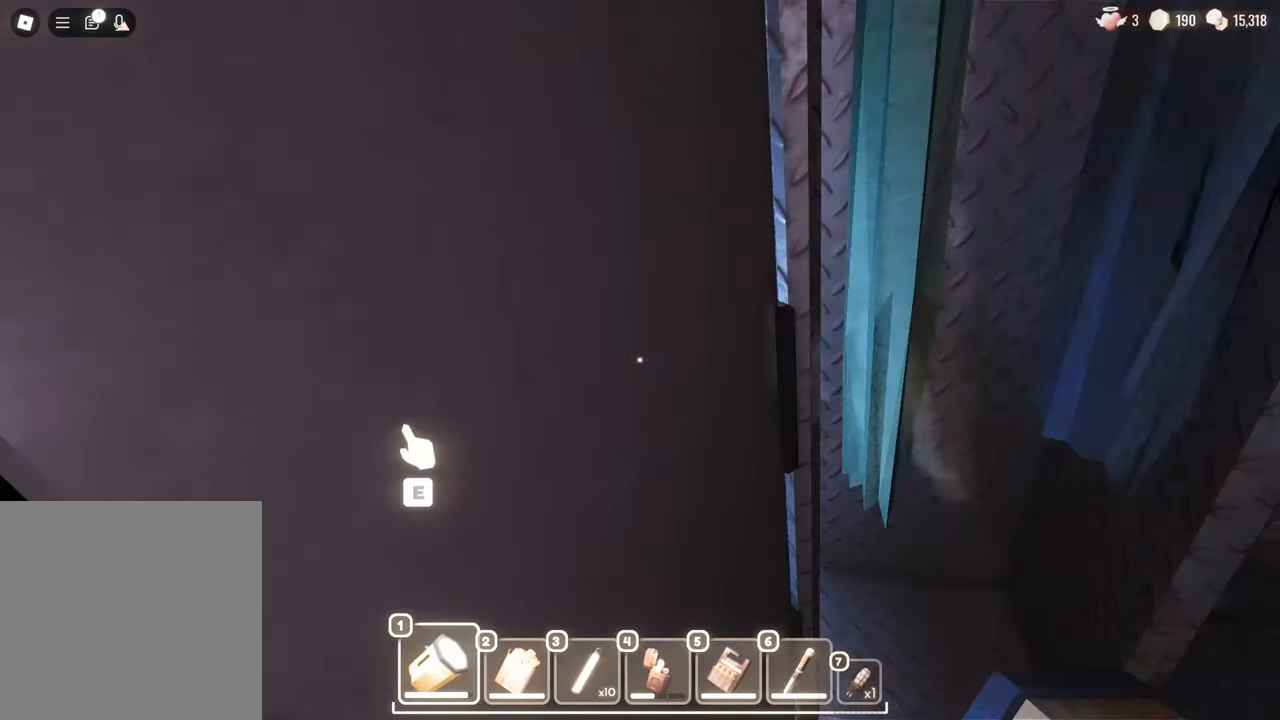
{"keys": [], "mouse": [], "events": [[50, "e", "up"], [150, "a", "down"], [233, "e", "down"], [333, "e", "up"], [333, "w", "down"], [417, "a", "up"], [467, "w", "up"]]}
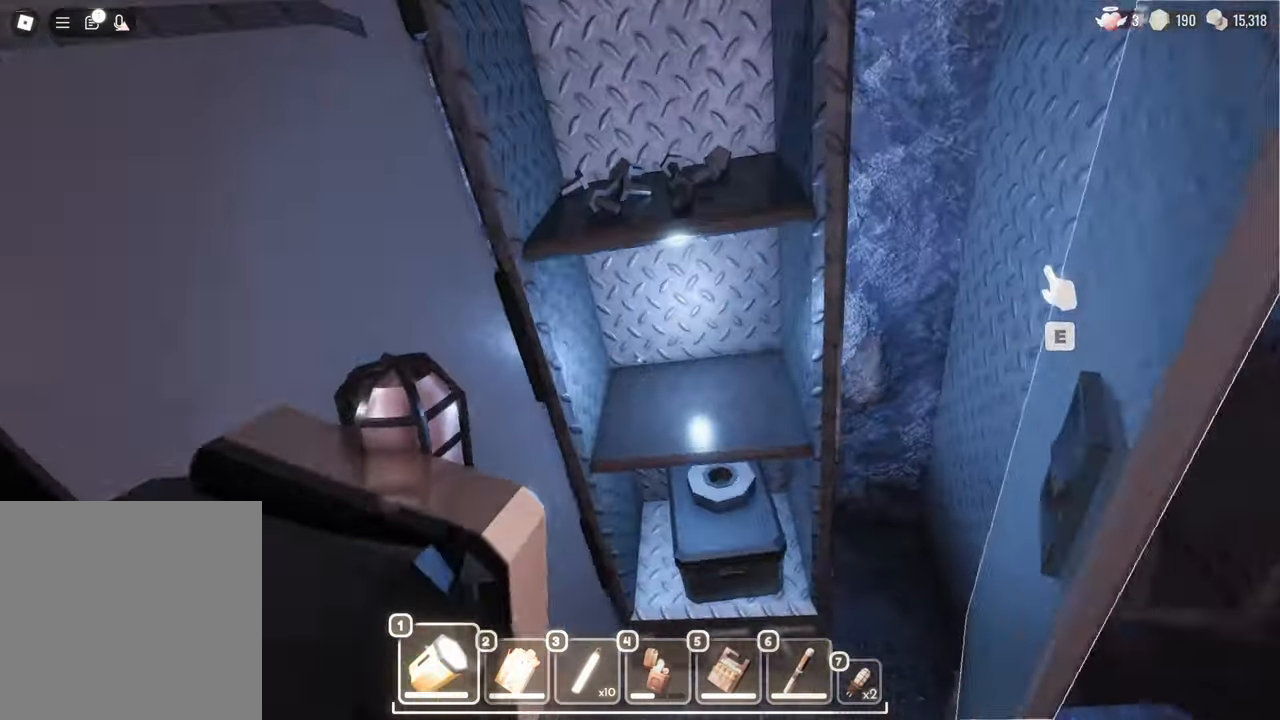
{"keys": ["d", "w"], "mouse": [], "events": [[133, "w", "down"], [400, "d", "down"]]}
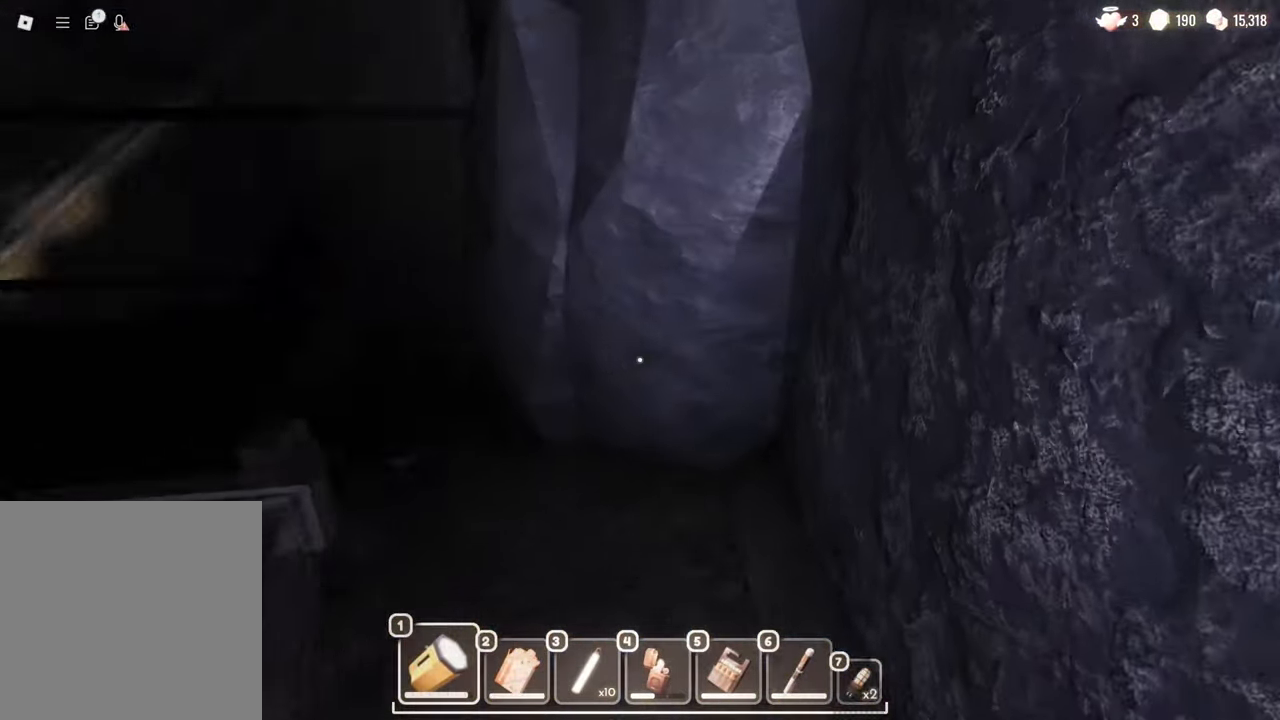
{"keys": ["e"], "mouse": [], "events": [[83, "d", "up"], [83, "e", "down"], [83, "w", "up"]]}
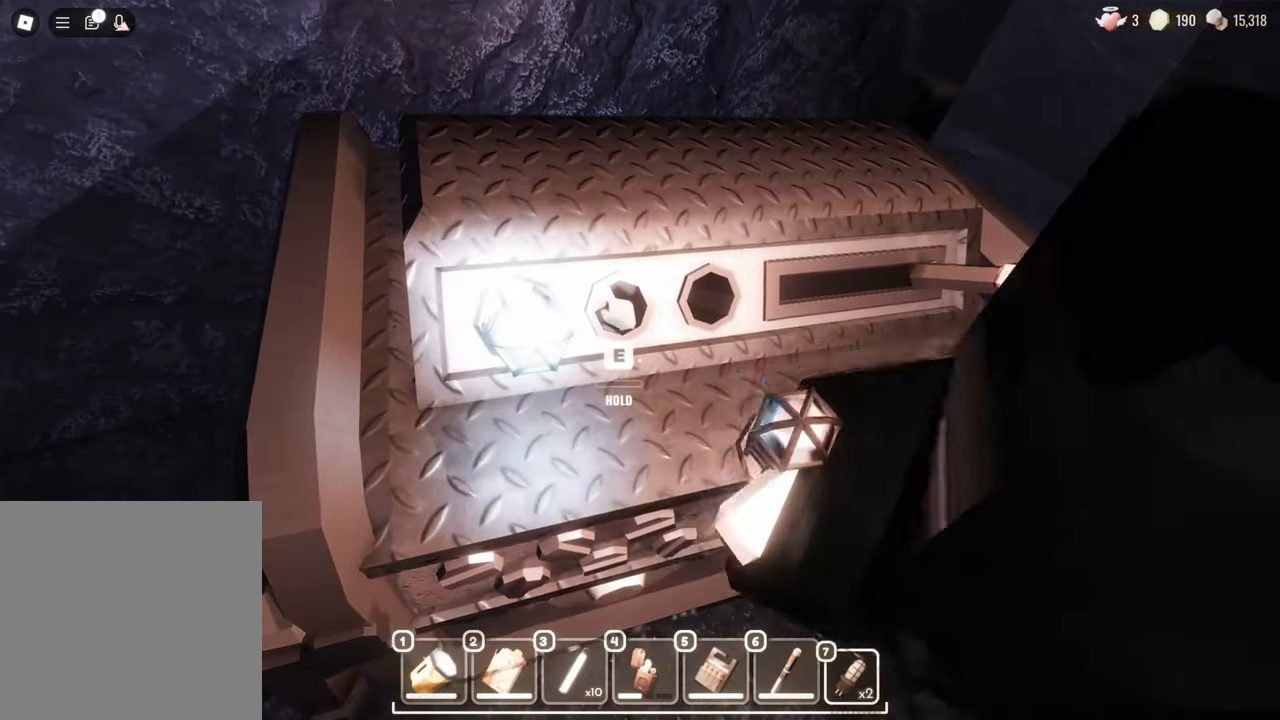
{"keys": ["e"], "mouse": [], "events": [[117, "e", "up"], [167, "e", "down"]]}
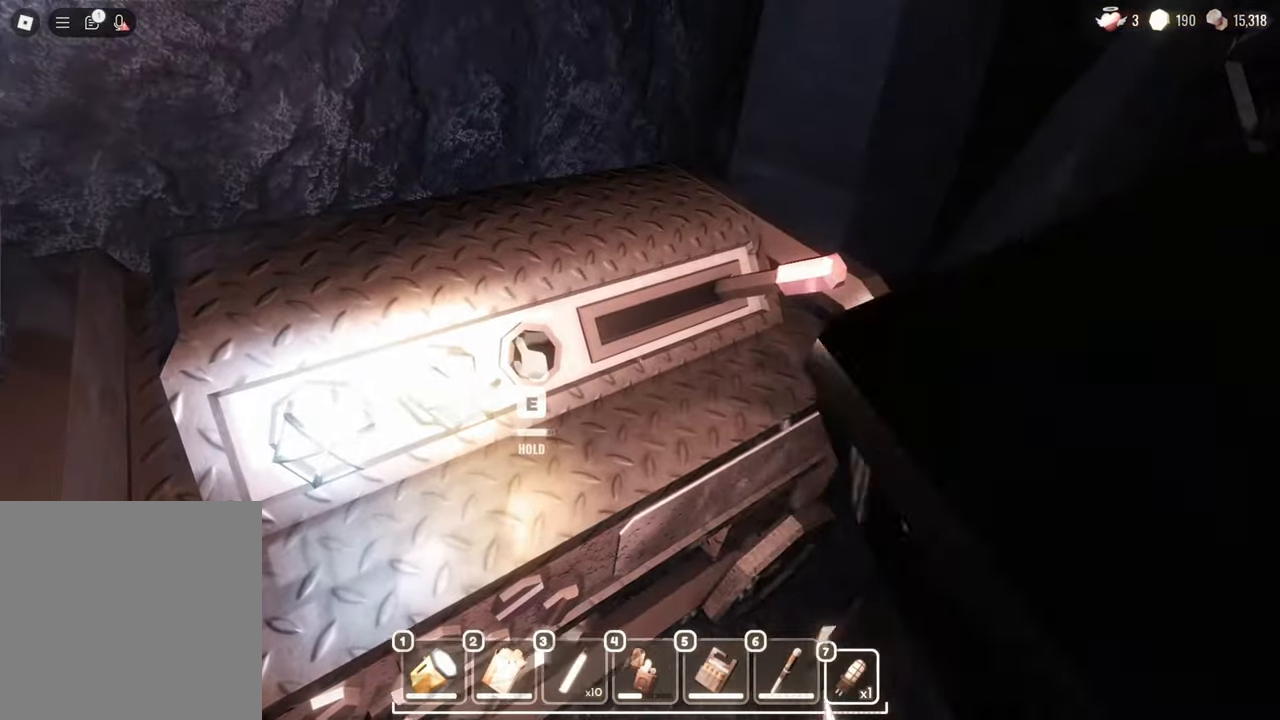
{"keys": ["e"], "mouse": [], "events": [[133, "e", "up"], [467, "e", "down"]]}
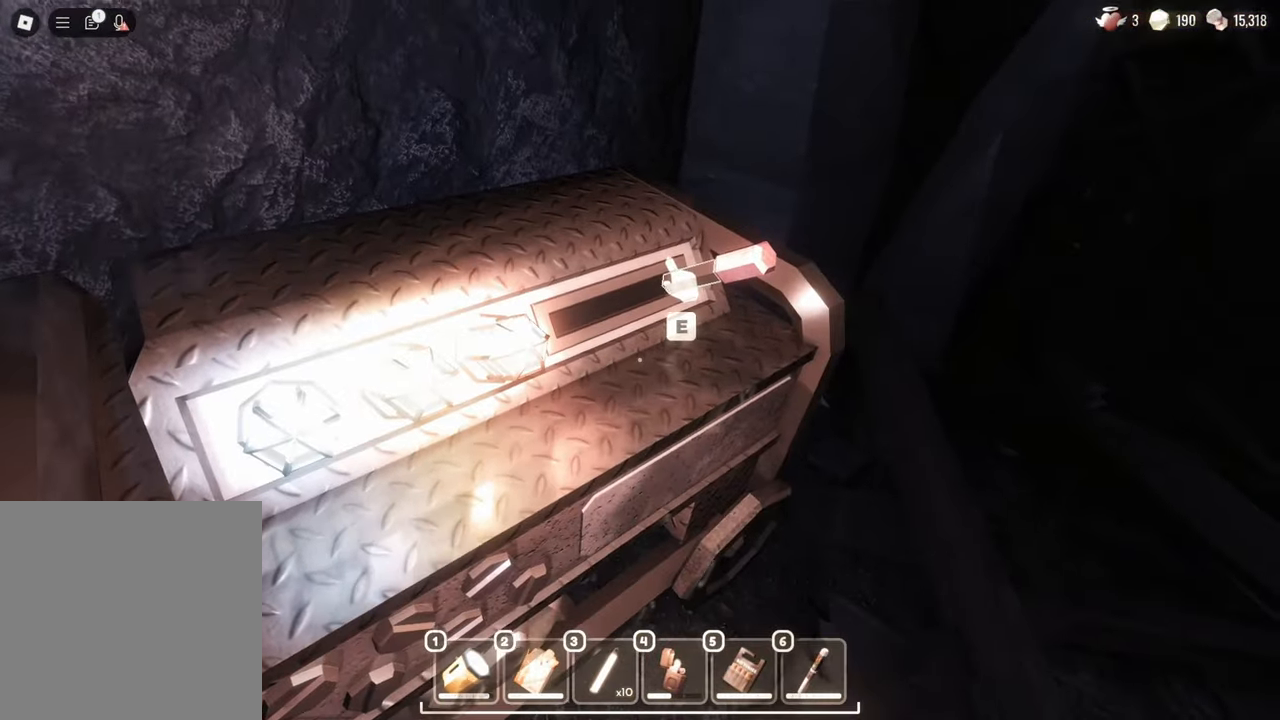
{"keys": ["e"], "mouse": [], "events": [[50, "a", "down"], [50, "e", "up"], [150, "w", "down"], [383, "a", "up"], [433, "e", "down"], [433, "w", "up"]]}
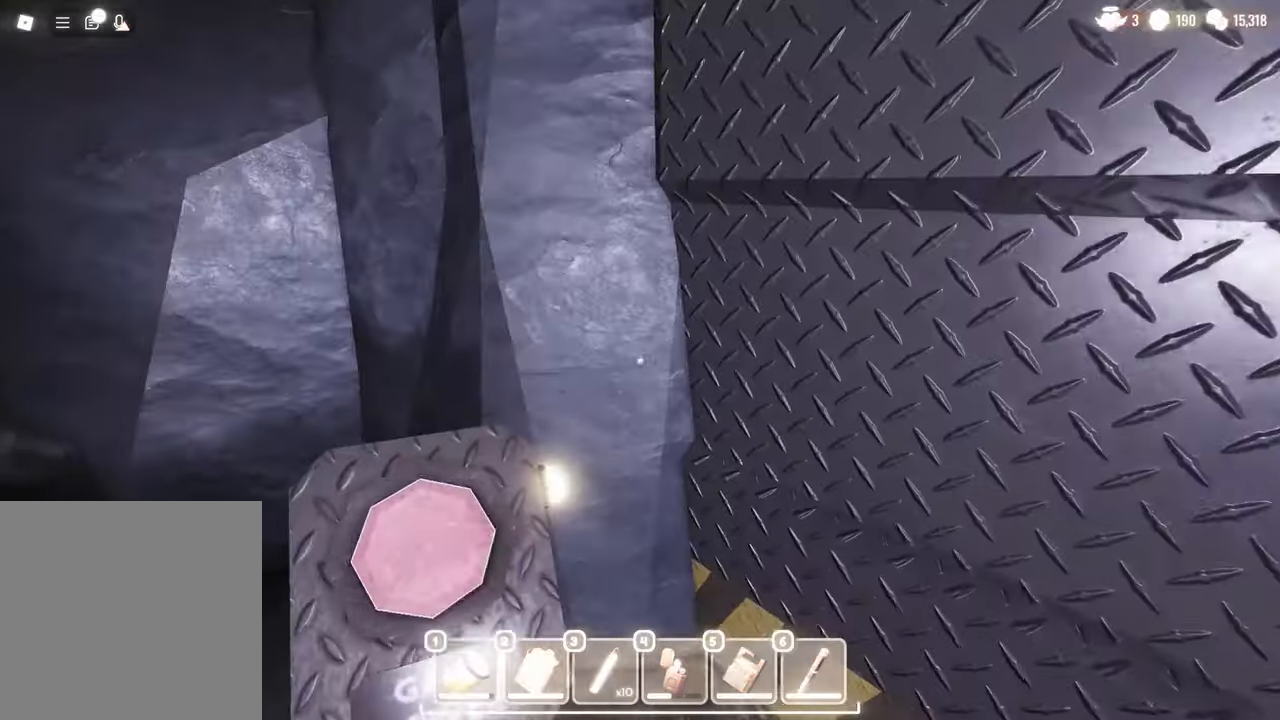
{"keys": [], "mouse": [], "events": [[50, "e", "up"]]}
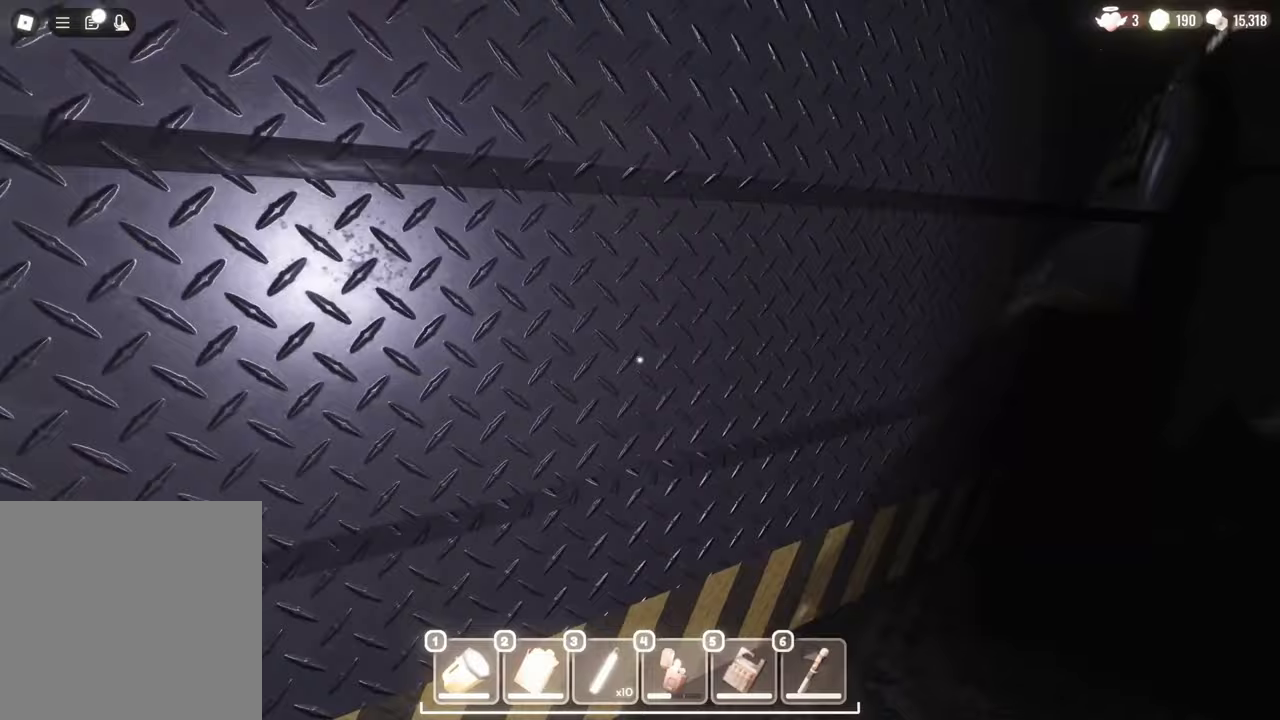
{"keys": ["w"], "mouse": [], "events": [[333, "c", "down"], [467, "c", "up"], [467, "w", "down"]]}
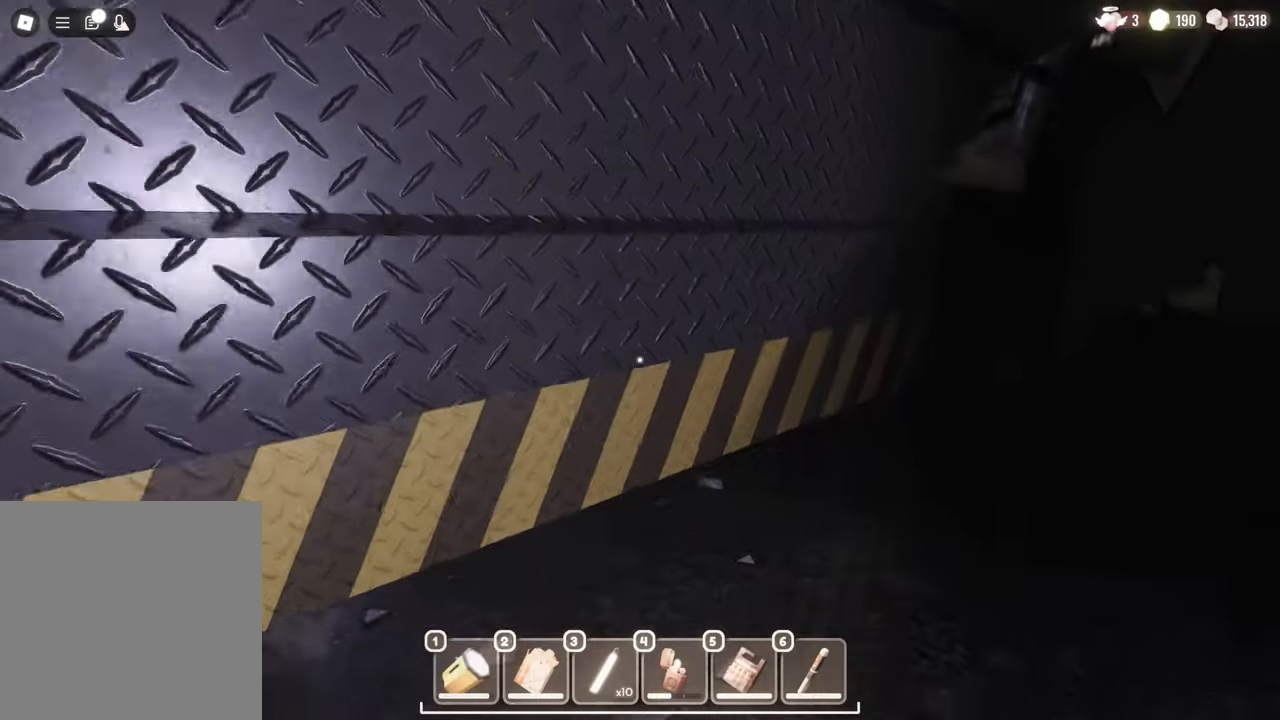
{"keys": [], "mouse": [], "events": [[250, "w", "up"]]}
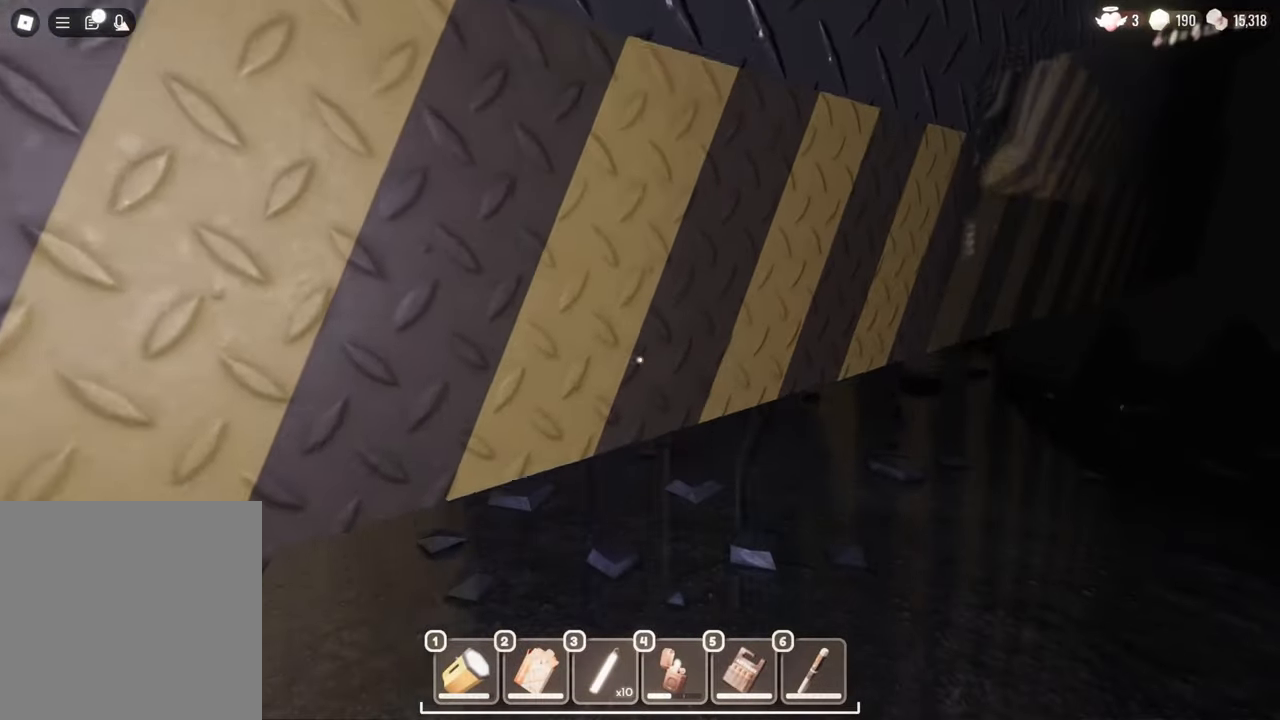
{"keys": ["w"], "mouse": [], "events": [[450, "w", "down"]]}
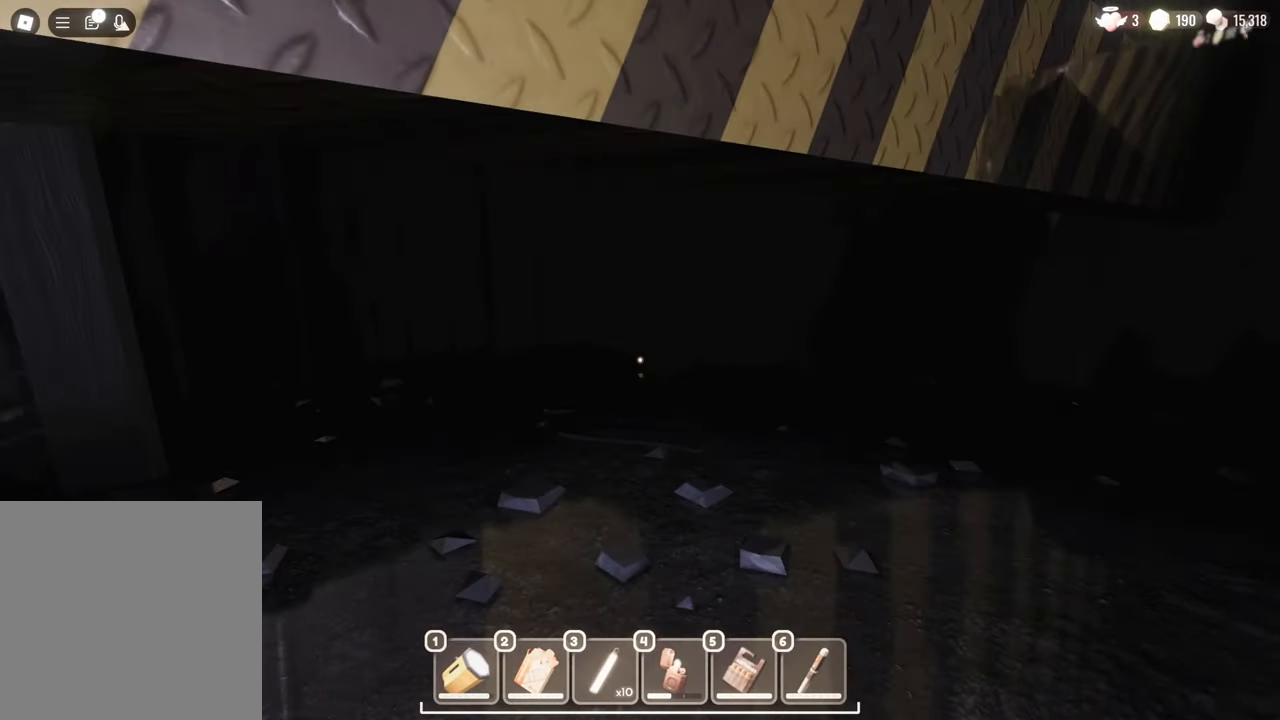
{"keys": ["w"], "mouse": [], "events": []}
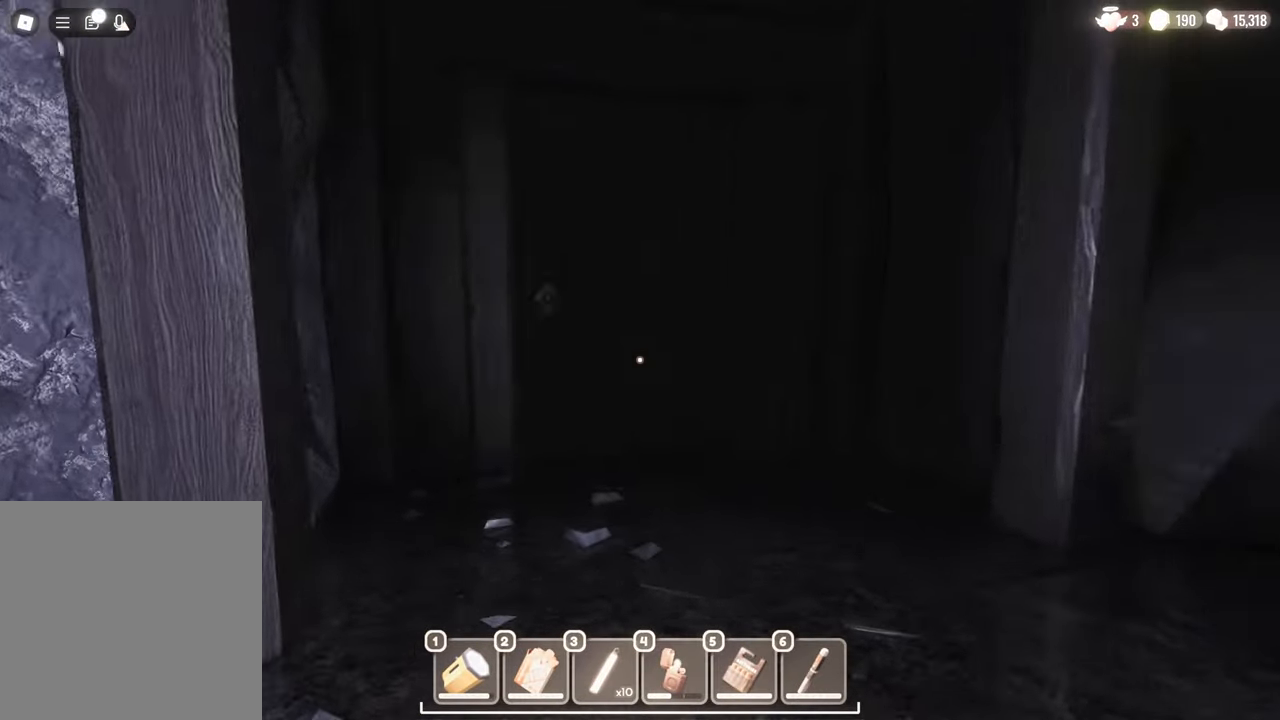
{"keys": ["w"], "mouse": [], "events": [[67, "c", "down"], [217, "c", "up"]]}